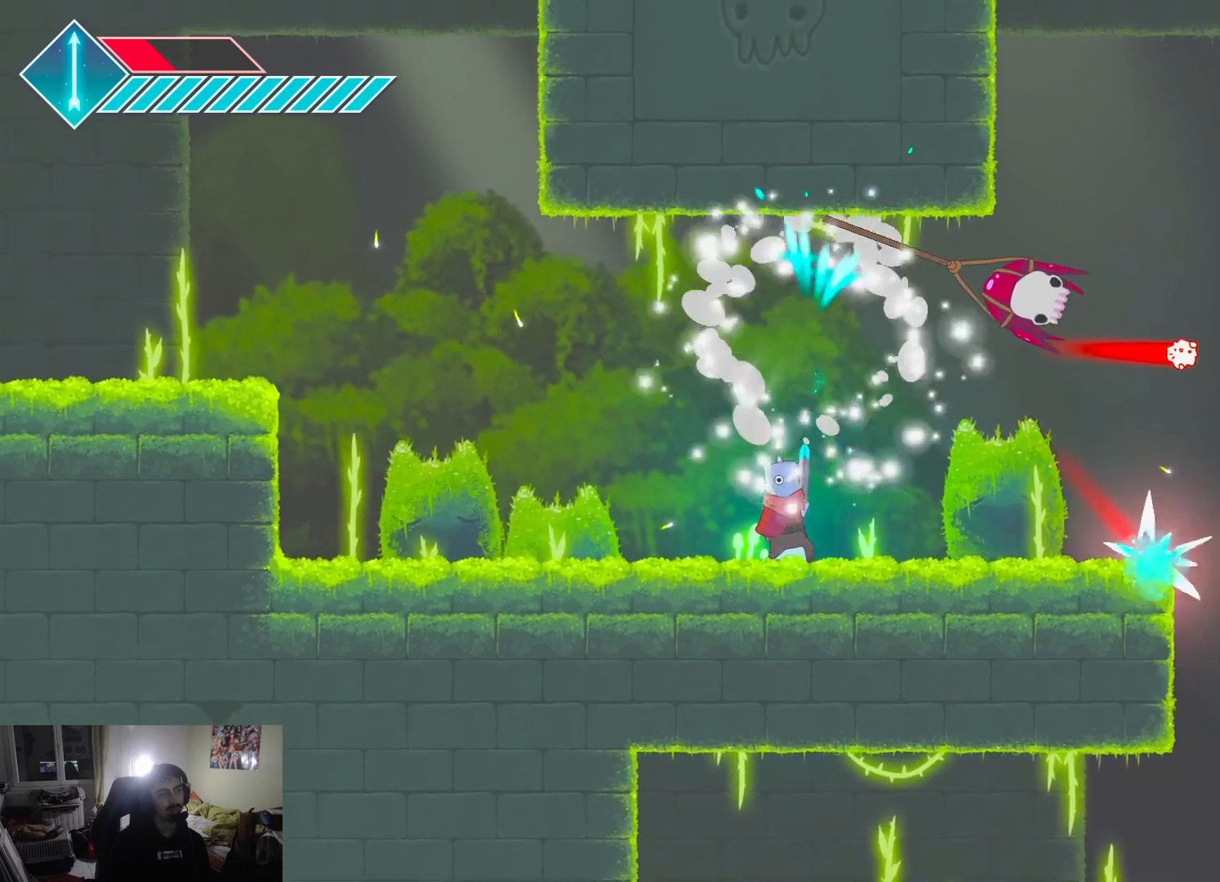
Gameplay with a controller (PlayStation layout); each line is a JSON object with the inputs held at the frame after it. "events" lists button and stick changes between this image and that frame as [ms after this image, input, new state], when the widget could be followed in between.
{"buttons": [], "left_stick": "up", "right_stick": "center", "events": [[83, "SQUARE", "up"]]}
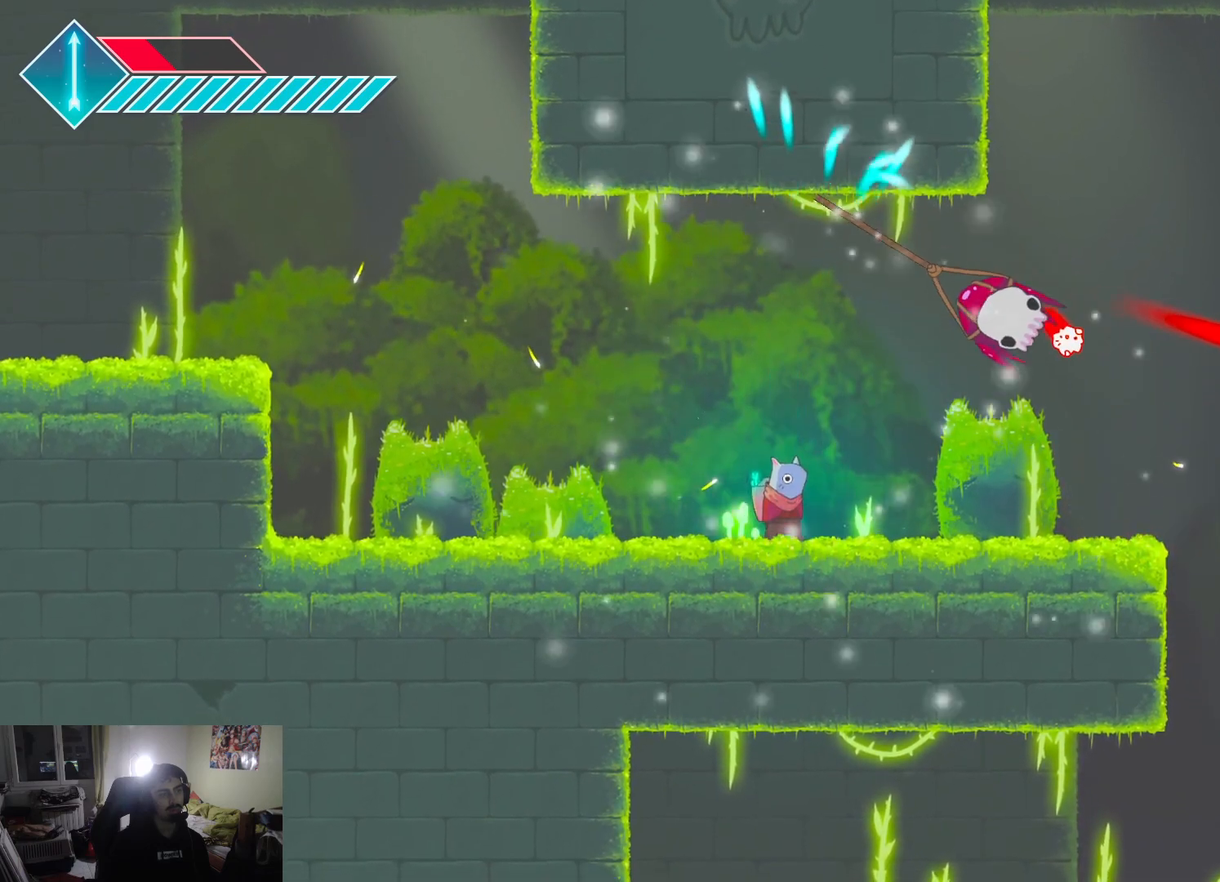
{"buttons": [], "left_stick": "up", "right_stick": "center", "events": [[33, "SQUARE", "down"], [133, "SQUARE", "up"], [233, "SQUARE", "down"], [317, "SQUARE", "up"], [433, "SQUARE", "down"], [500, "SQUARE", "up"]]}
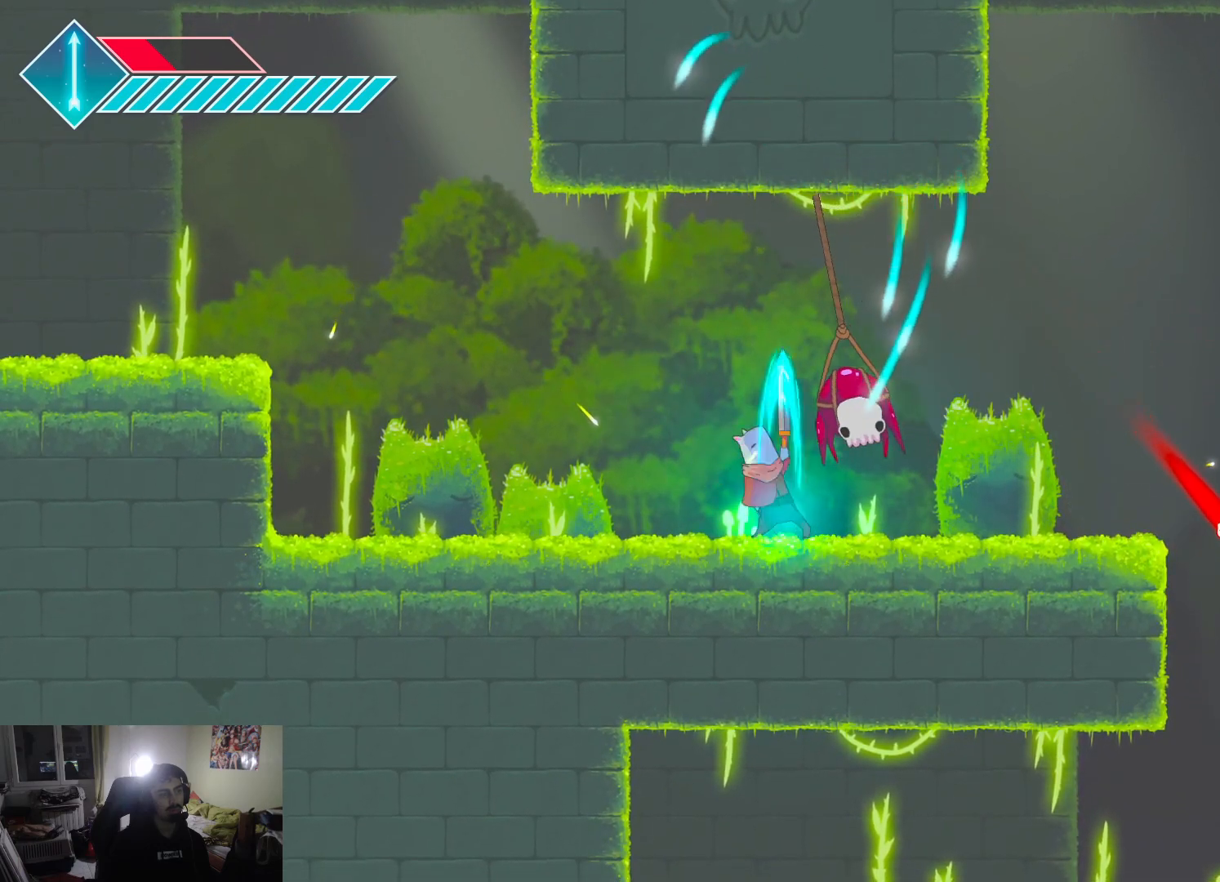
{"buttons": [], "left_stick": "right", "right_stick": "center", "events": [[100, "SQUARE", "down"], [167, "SQUARE", "up"], [167, "left_stick", "up-right"], [233, "SQUARE", "down"], [350, "SQUARE", "up"], [383, "left_stick", "right"]]}
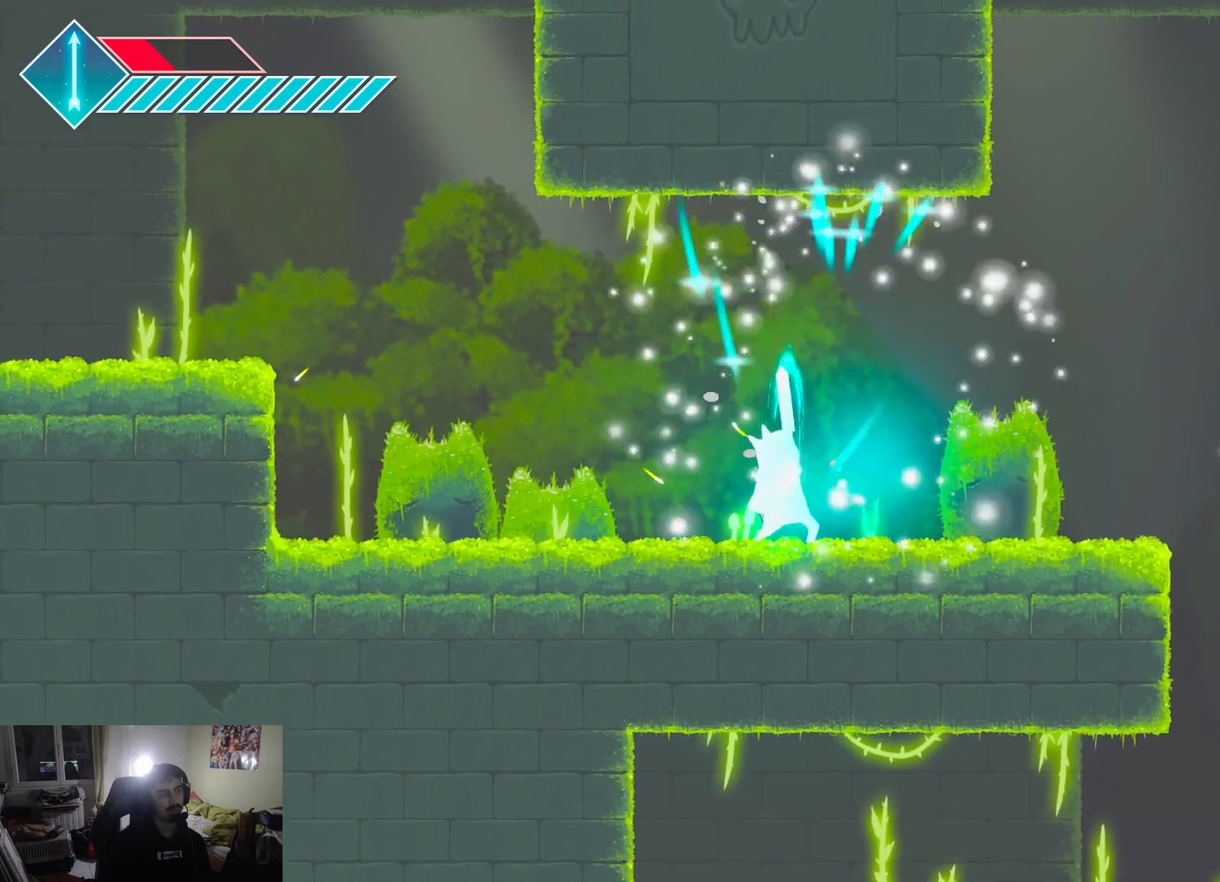
{"buttons": ["R1"], "left_stick": "center", "right_stick": "center", "events": [[50, "L1", "down"], [183, "L1", "up"], [250, "left_stick", "center"], [483, "R1", "down"]]}
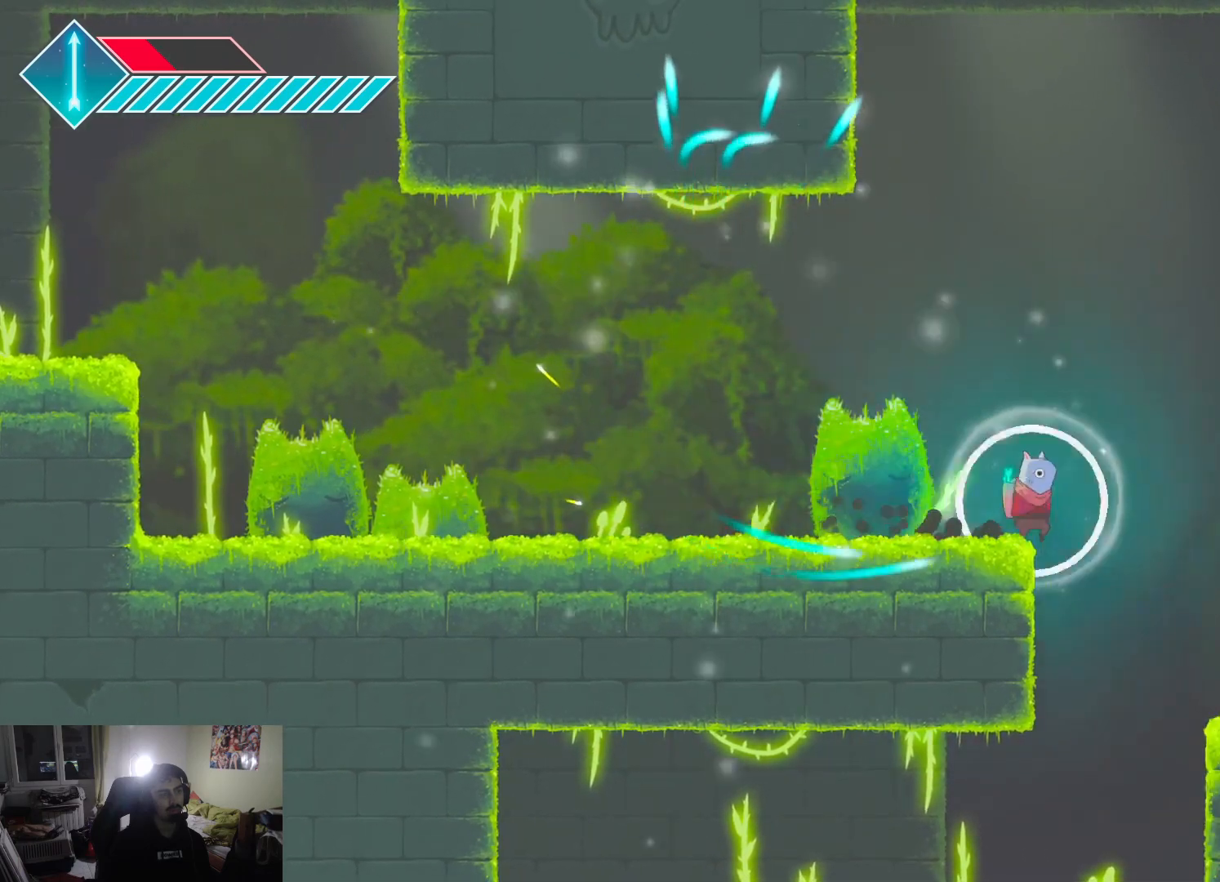
{"buttons": [], "left_stick": "center", "right_stick": "center", "events": [[83, "R1", "up"]]}
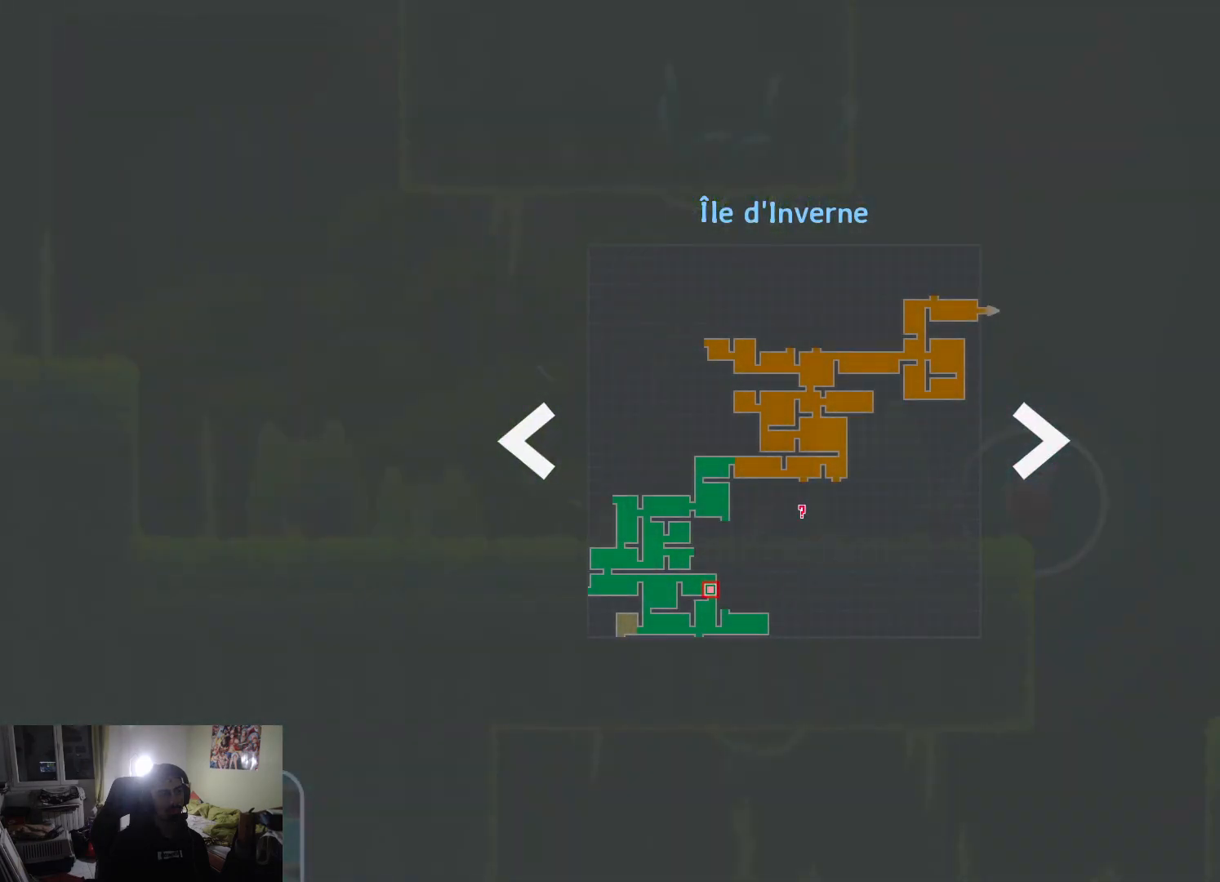
{"buttons": [], "left_stick": "center", "right_stick": "center", "events": []}
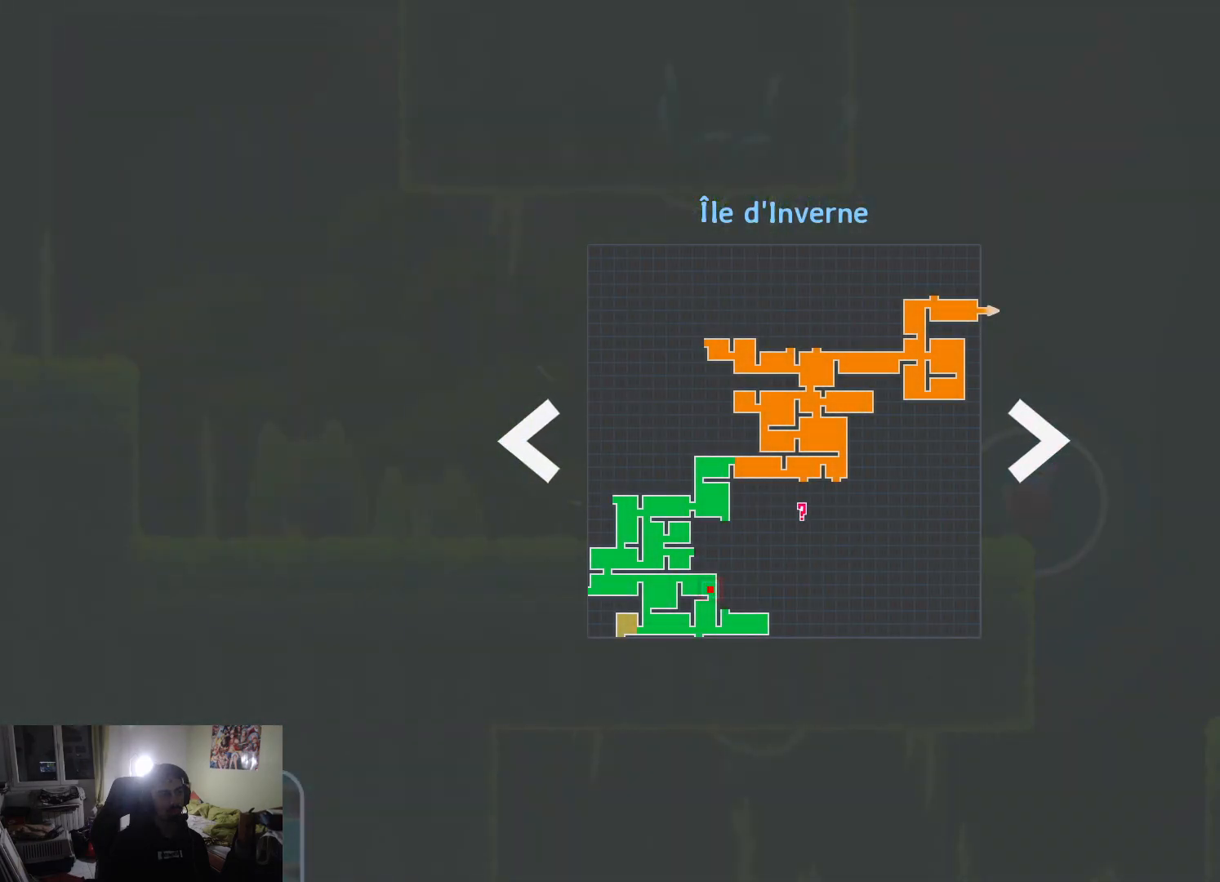
{"buttons": [], "left_stick": "down-left", "right_stick": "center", "events": [[117, "R1", "down"], [167, "left_stick", "right"], [233, "R1", "up"], [433, "left_stick", "down"], [483, "left_stick", "down-left"]]}
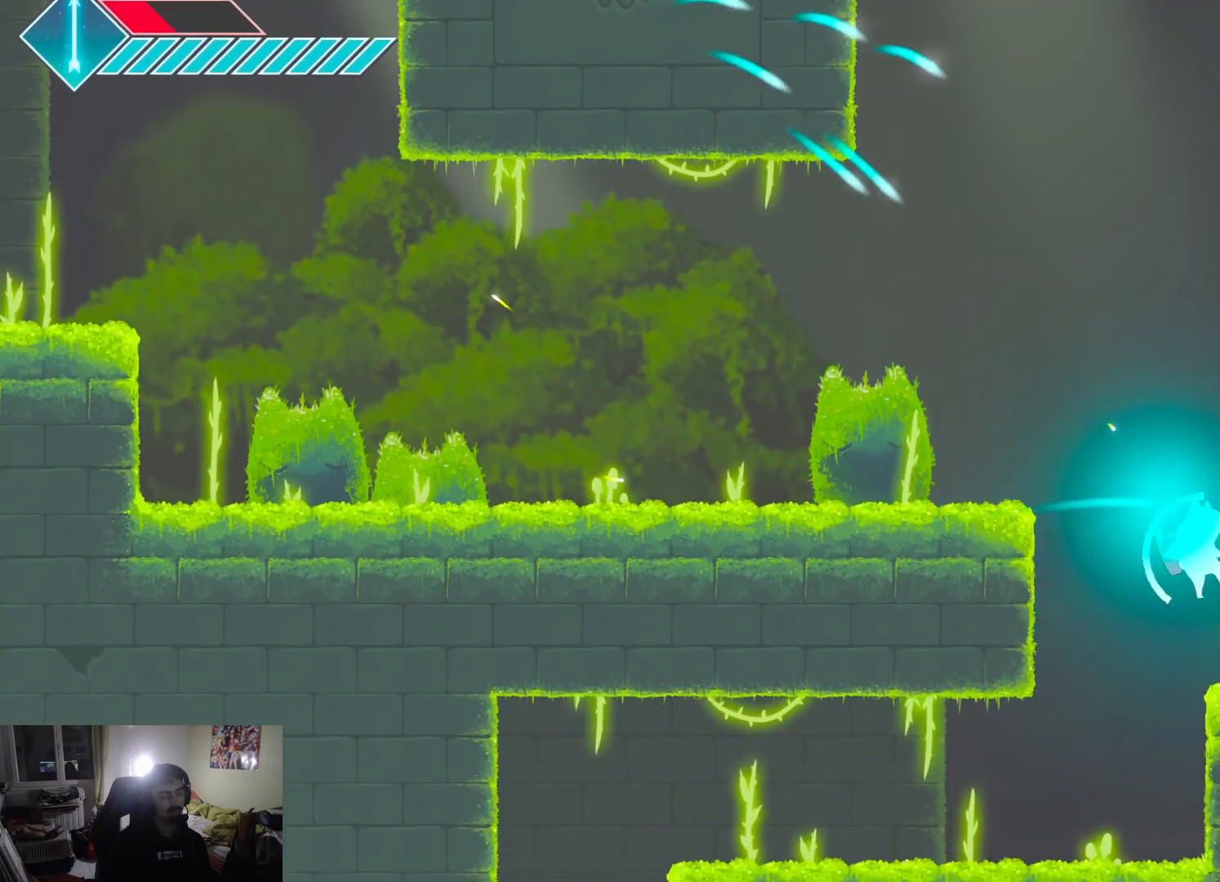
{"buttons": [], "left_stick": "left", "right_stick": "center", "events": [[250, "left_stick", "left"]]}
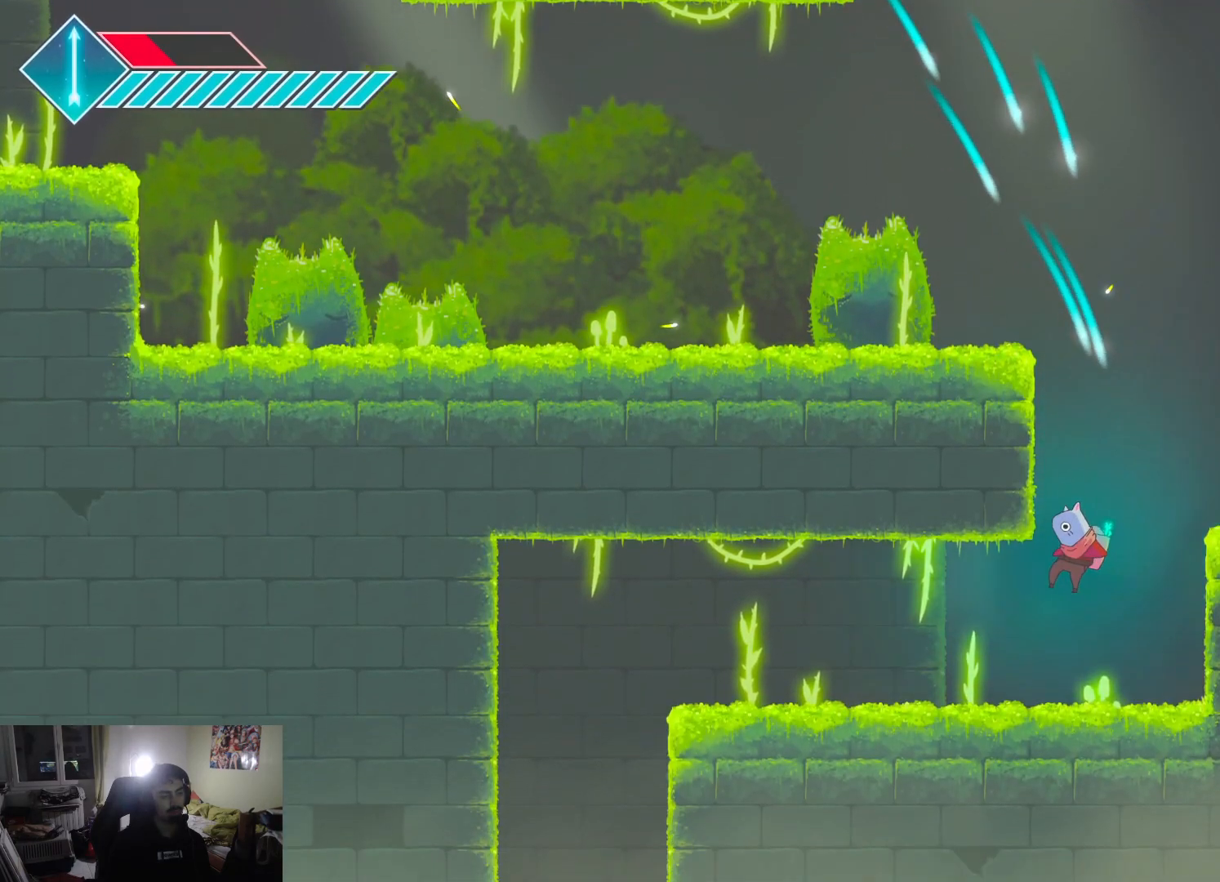
{"buttons": [], "left_stick": "left", "right_stick": "center", "events": []}
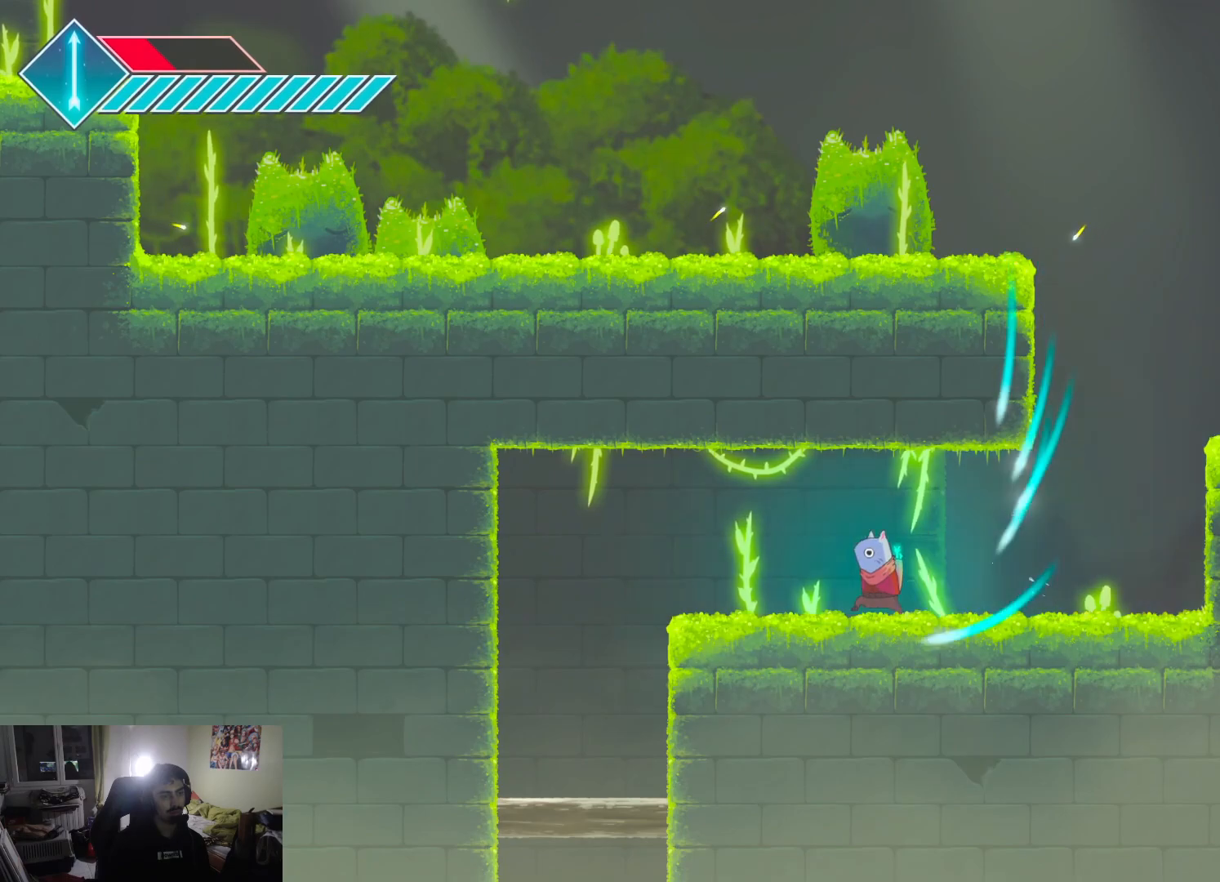
{"buttons": ["CROSS"], "left_stick": "down", "right_stick": "center", "events": [[17, "L1", "down"], [83, "left_stick", "down-left"], [167, "L1", "up"], [233, "left_stick", "down"], [417, "CROSS", "down"]]}
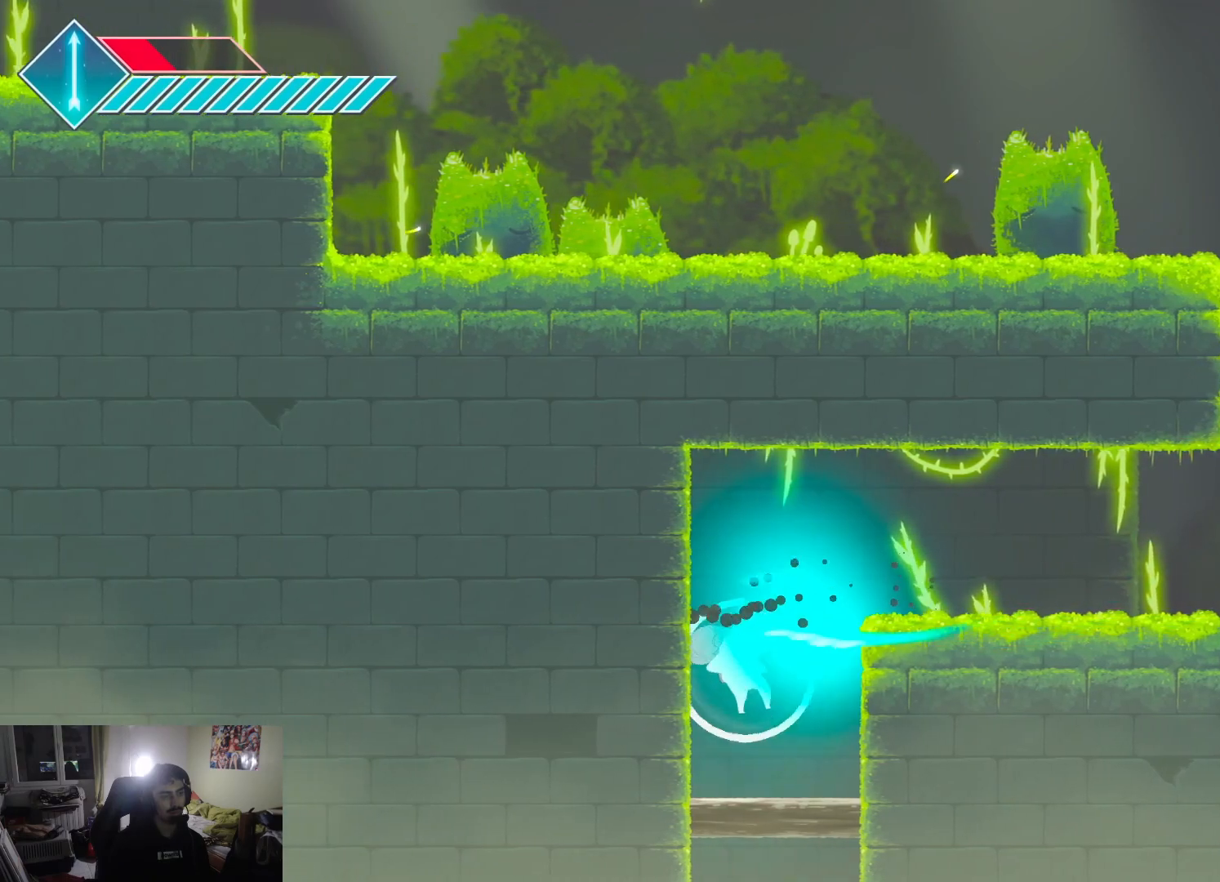
{"buttons": ["CROSS"], "left_stick": "down", "right_stick": "center", "events": []}
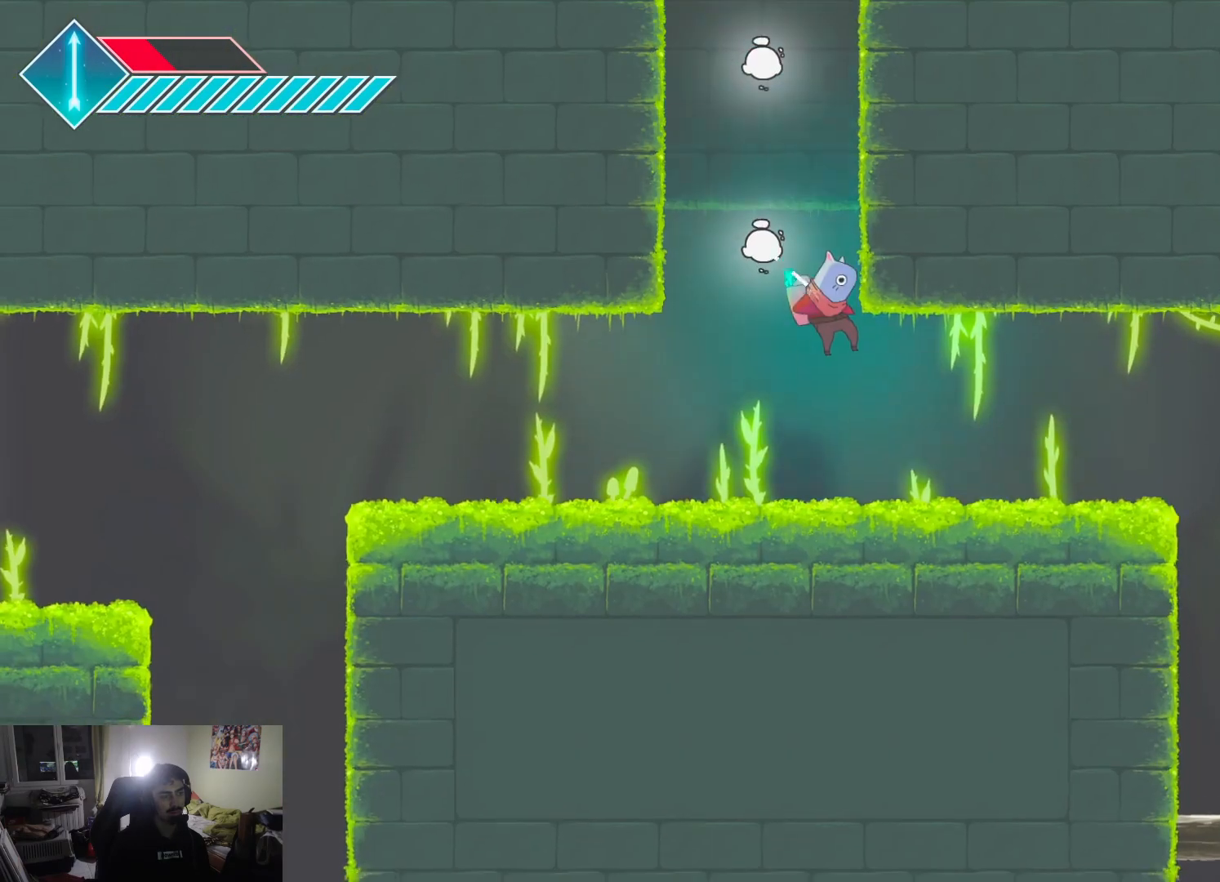
{"buttons": ["L1"], "left_stick": "left", "right_stick": "center", "events": [[100, "left_stick", "down-left"], [217, "left_stick", "left"], [400, "L1", "down"], [433, "CROSS", "up"]]}
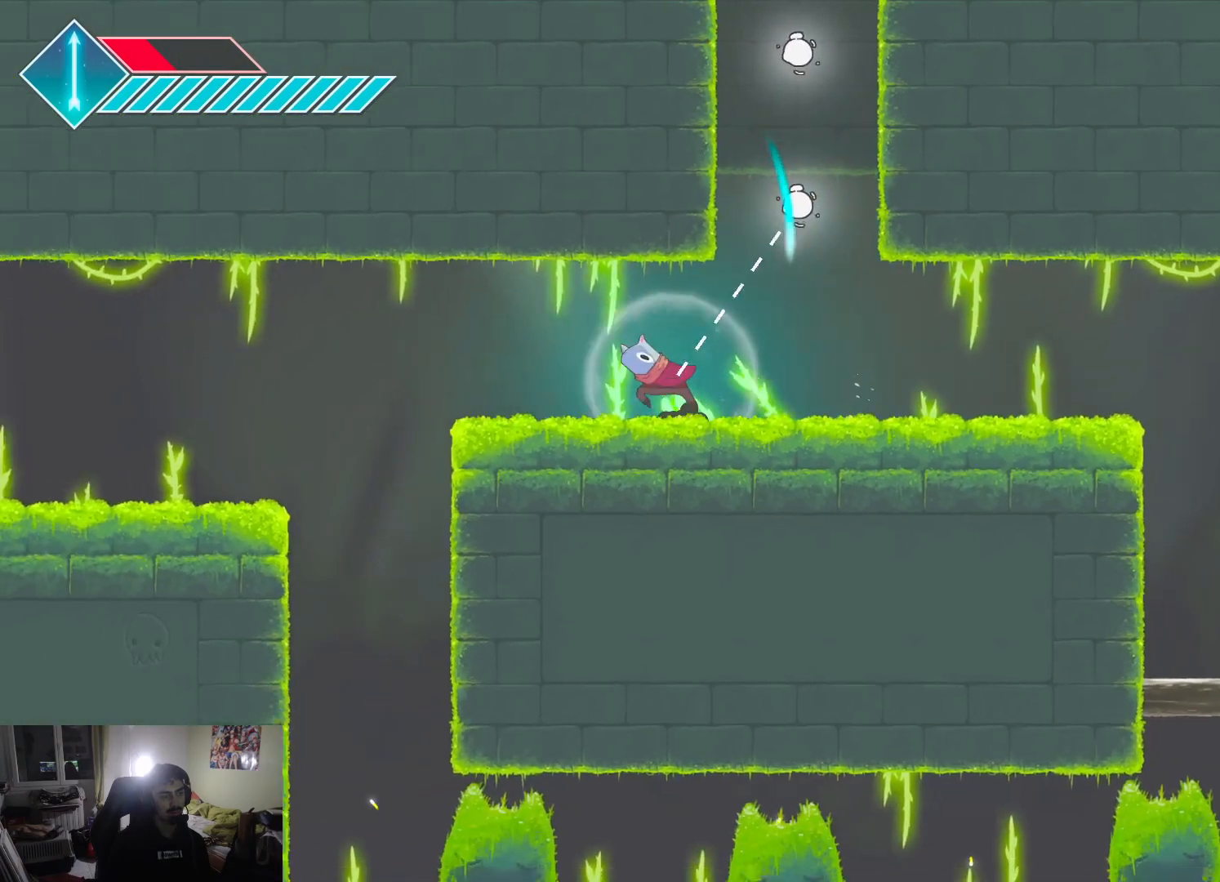
{"buttons": [], "left_stick": "left", "right_stick": "center", "events": [[100, "L1", "up"]]}
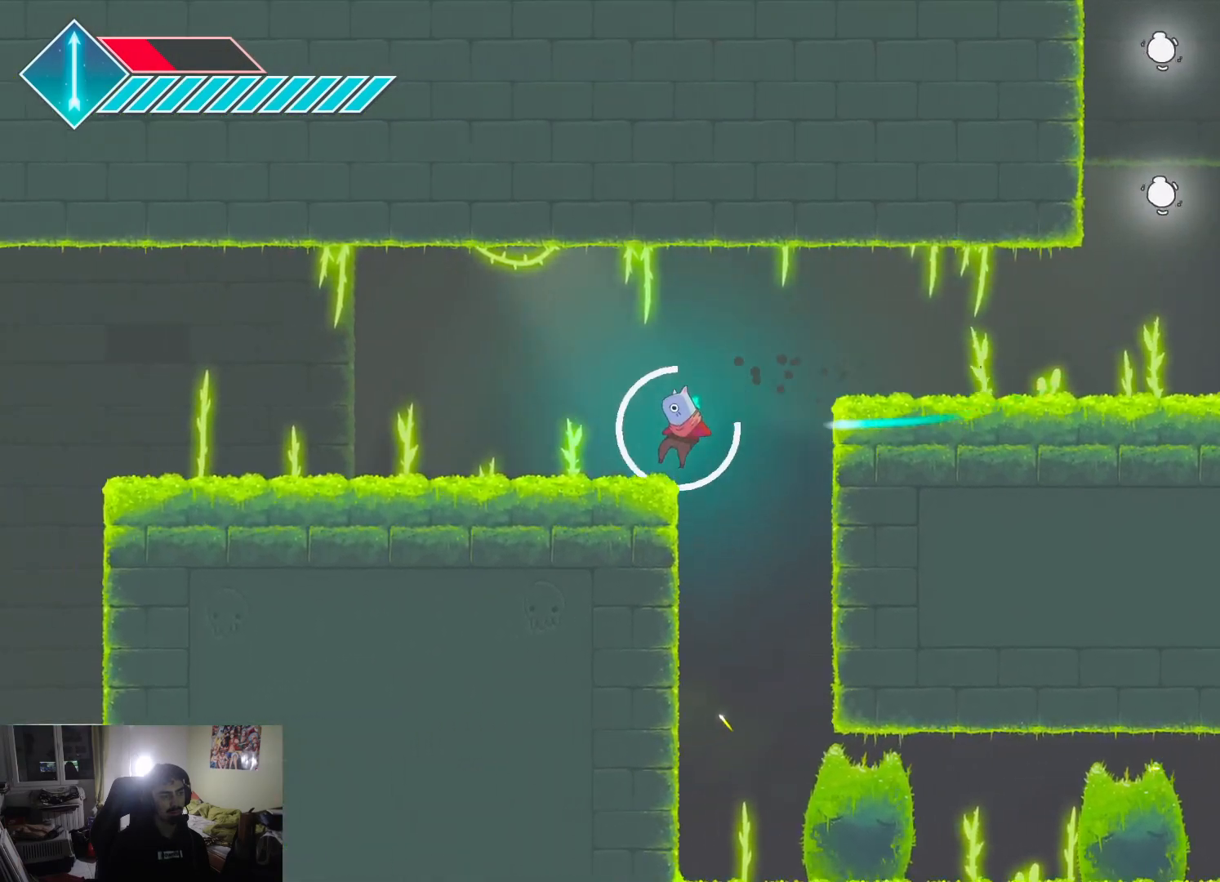
{"buttons": ["L1"], "left_stick": "left", "right_stick": "center", "events": [[200, "L1", "down"]]}
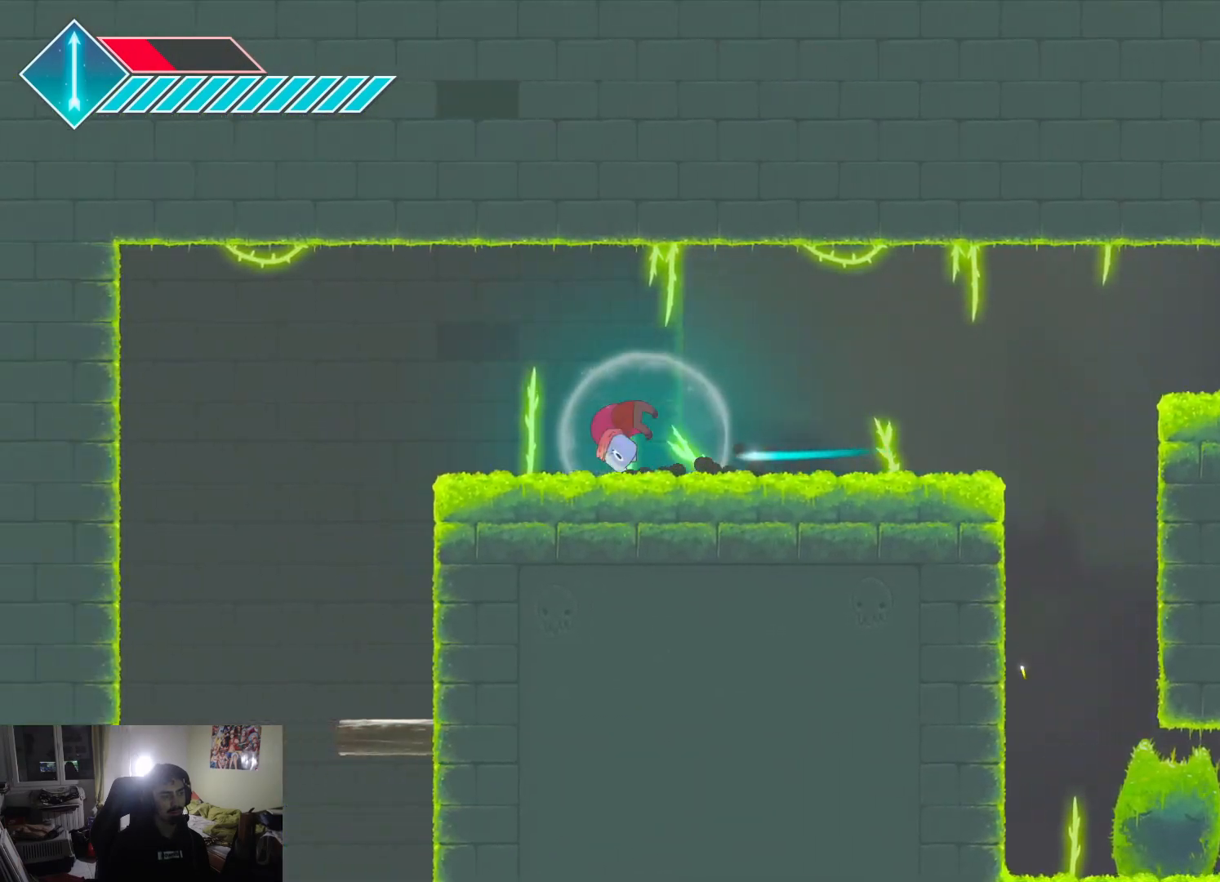
{"buttons": [], "left_stick": "down", "right_stick": "center", "events": [[117, "L1", "up"], [350, "left_stick", "down-left"], [450, "left_stick", "down"]]}
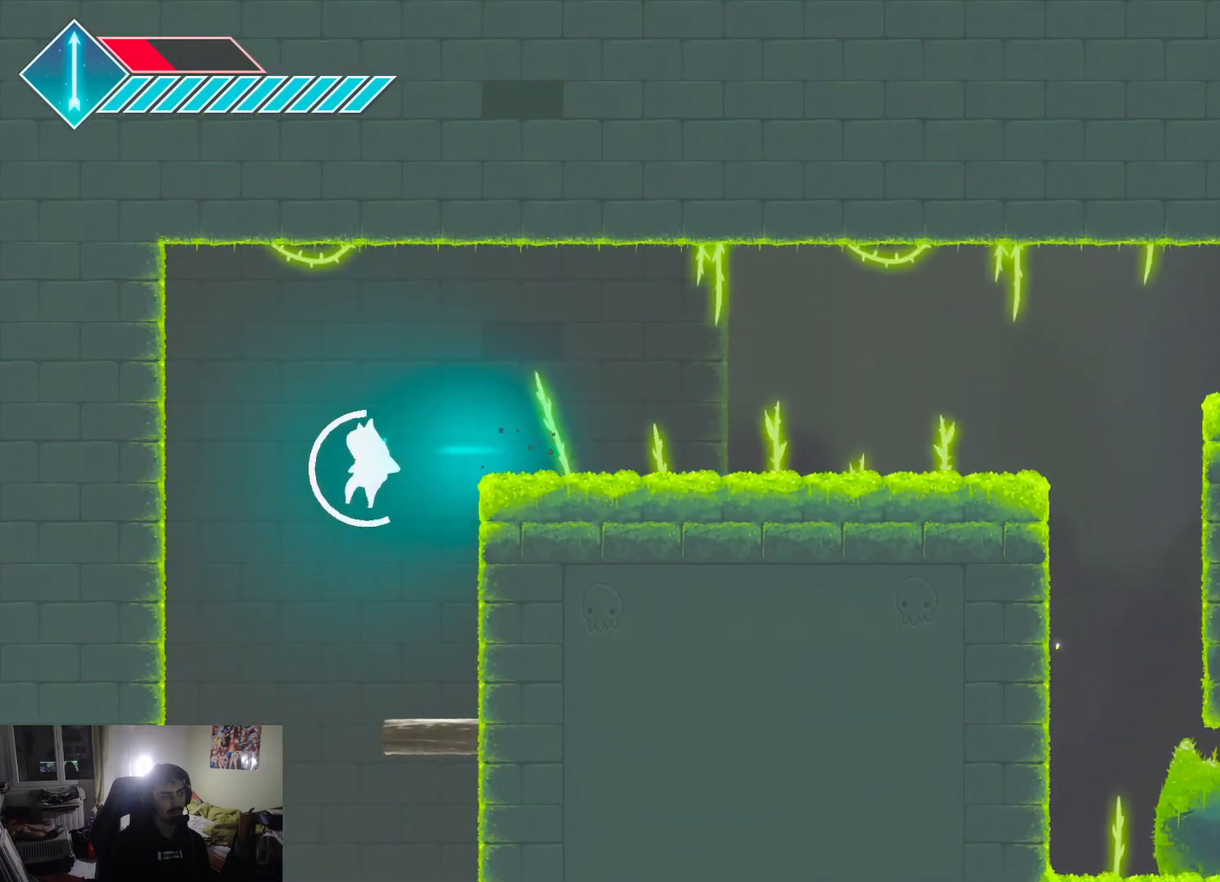
{"buttons": [], "left_stick": "down-right", "right_stick": "center", "events": [[33, "left_stick", "down-right"]]}
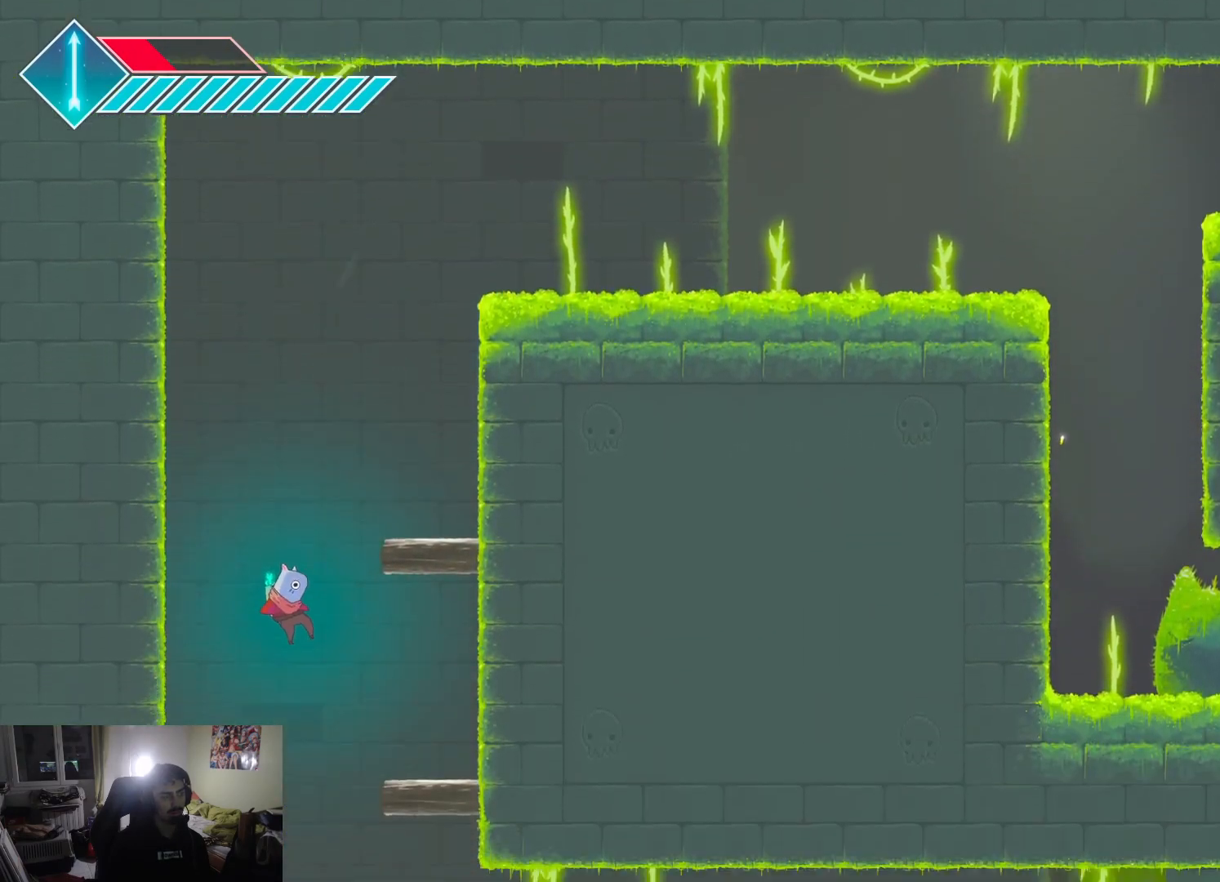
{"buttons": [], "left_stick": "down-right", "right_stick": "center", "events": []}
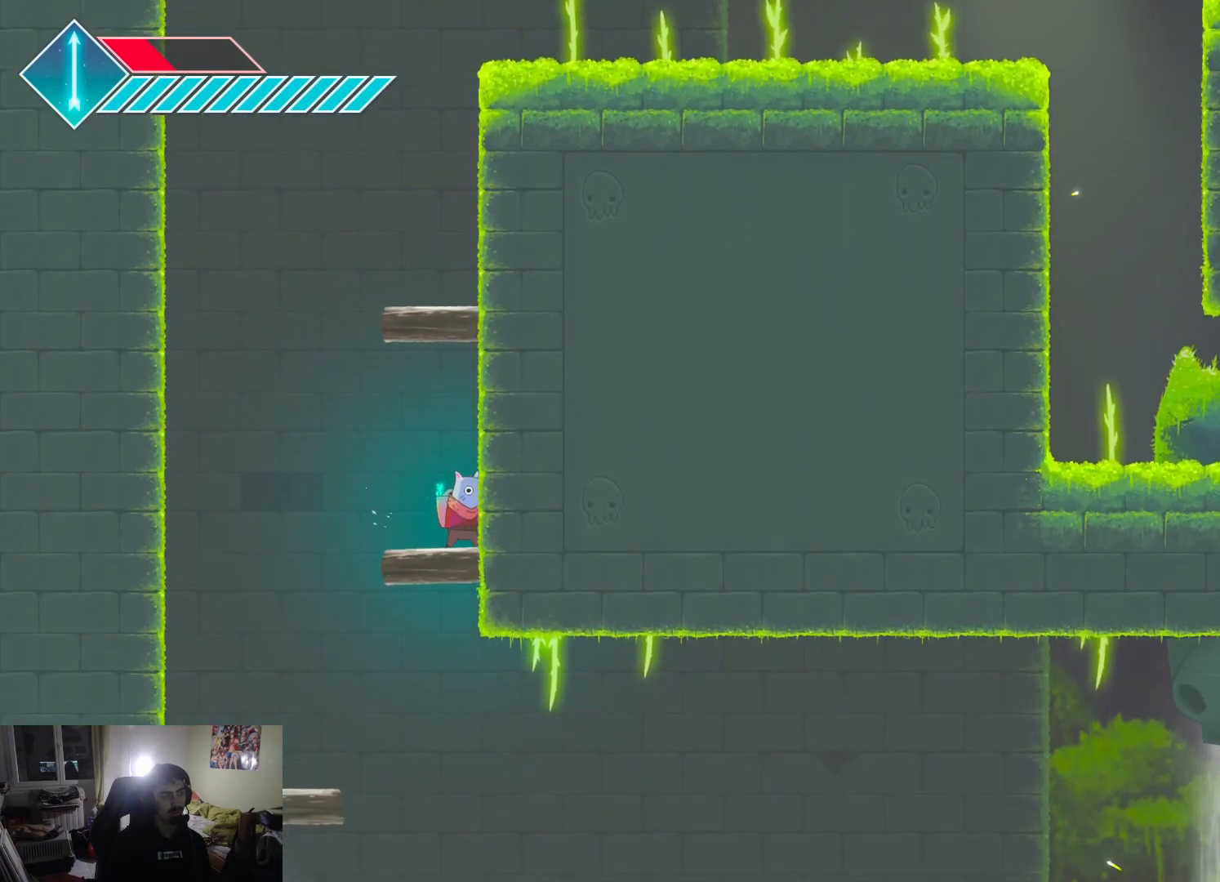
{"buttons": ["L1"], "left_stick": "down-right", "right_stick": "center", "events": [[117, "left_stick", "left"], [267, "L1", "down"], [300, "left_stick", "down-right"]]}
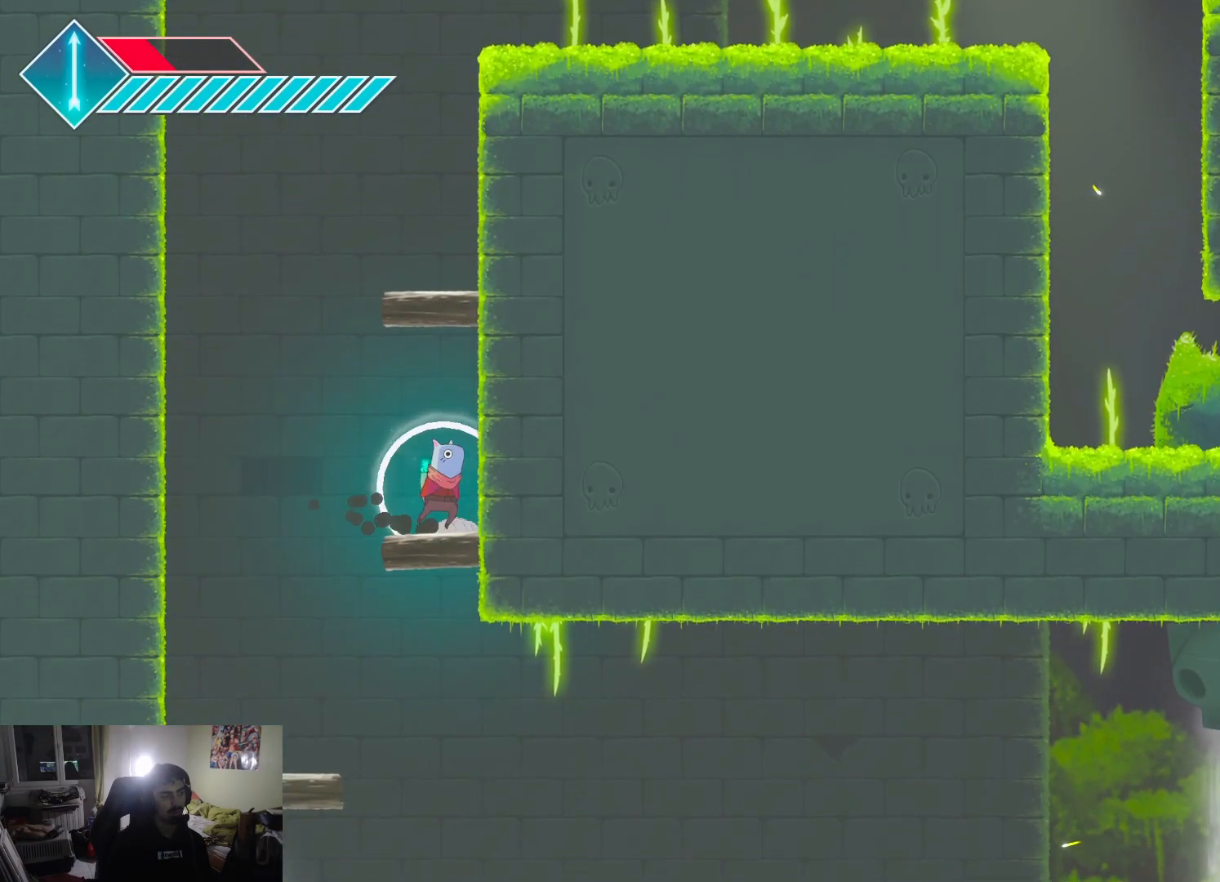
{"buttons": [], "left_stick": "down-right", "right_stick": "center", "events": [[250, "L1", "up"], [250, "left_stick", "down-left"], [450, "left_stick", "down-right"]]}
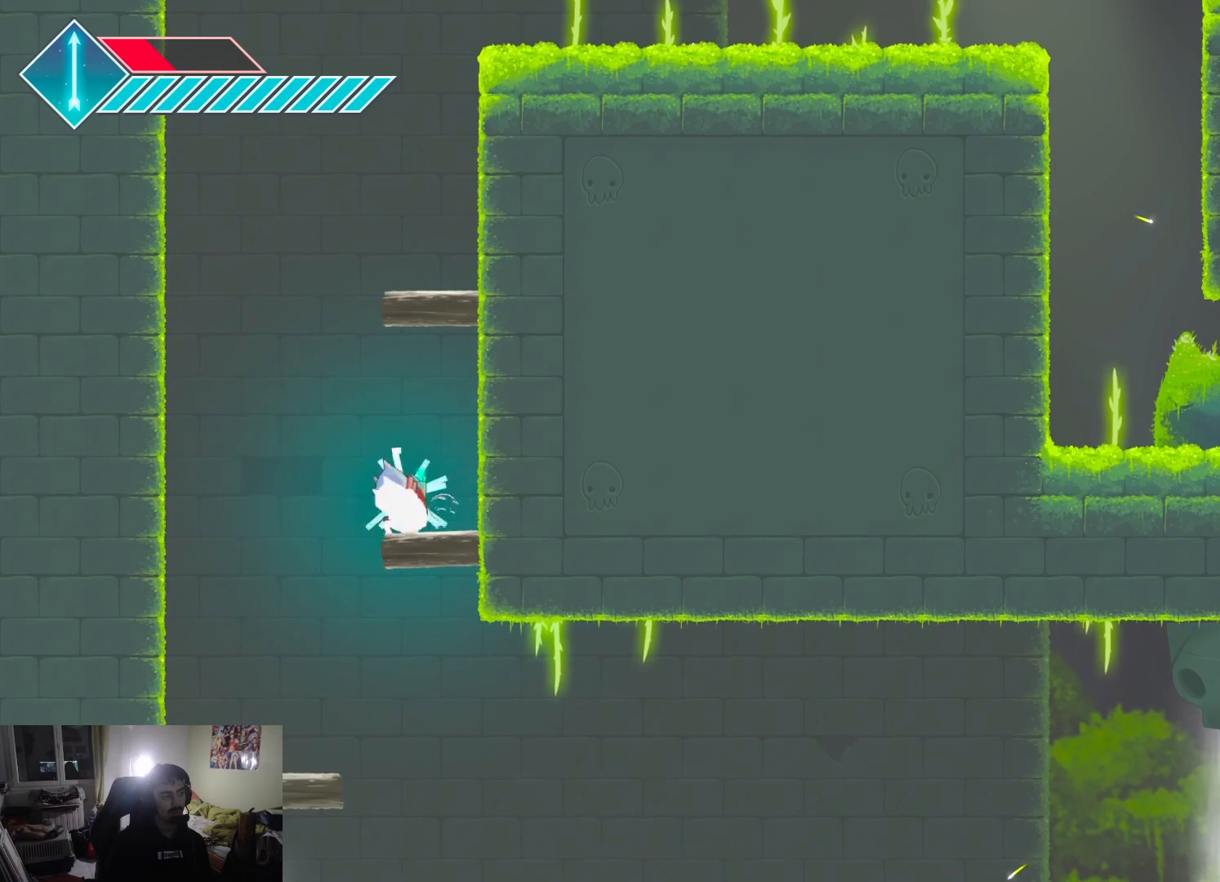
{"buttons": ["CROSS"], "left_stick": "down-right", "right_stick": "center", "events": [[17, "CROSS", "down"]]}
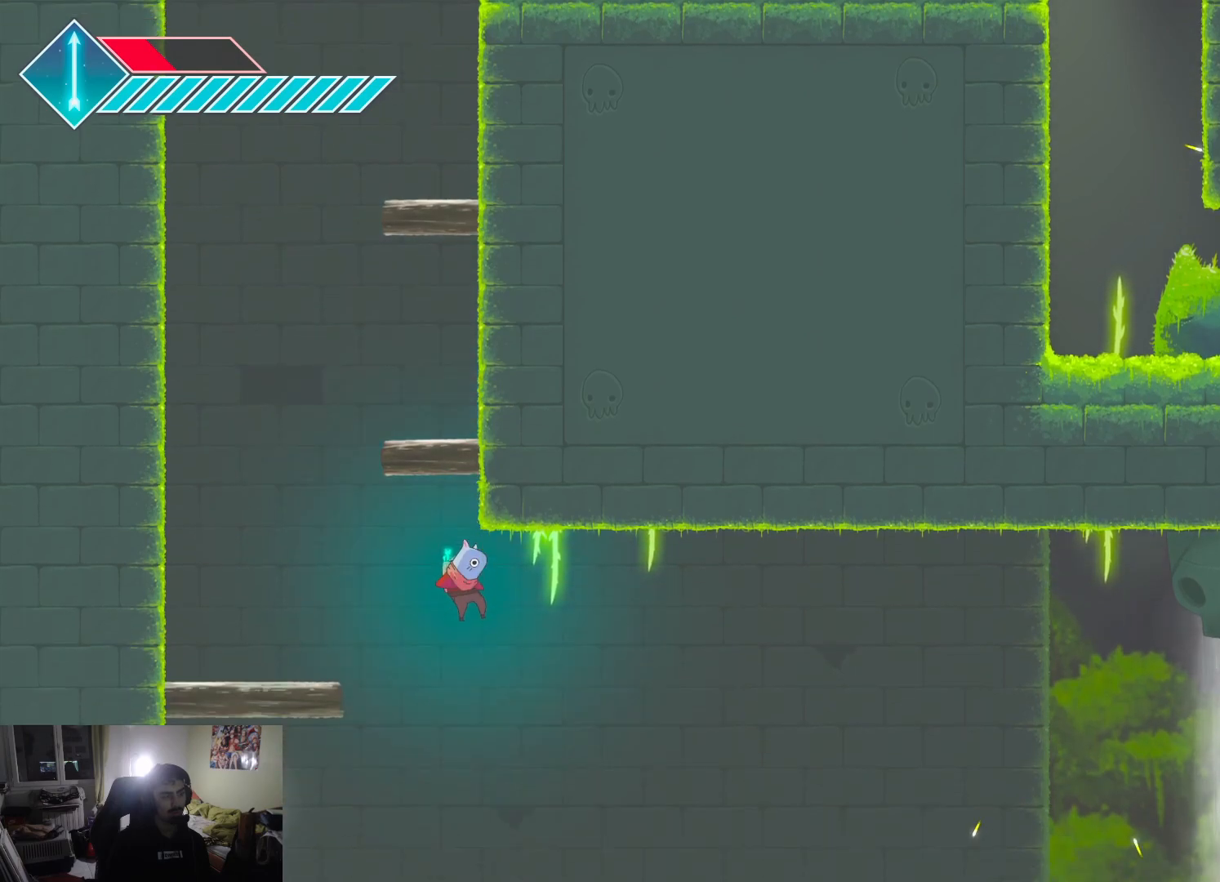
{"buttons": ["CROSS"], "left_stick": "down-right", "right_stick": "center", "events": []}
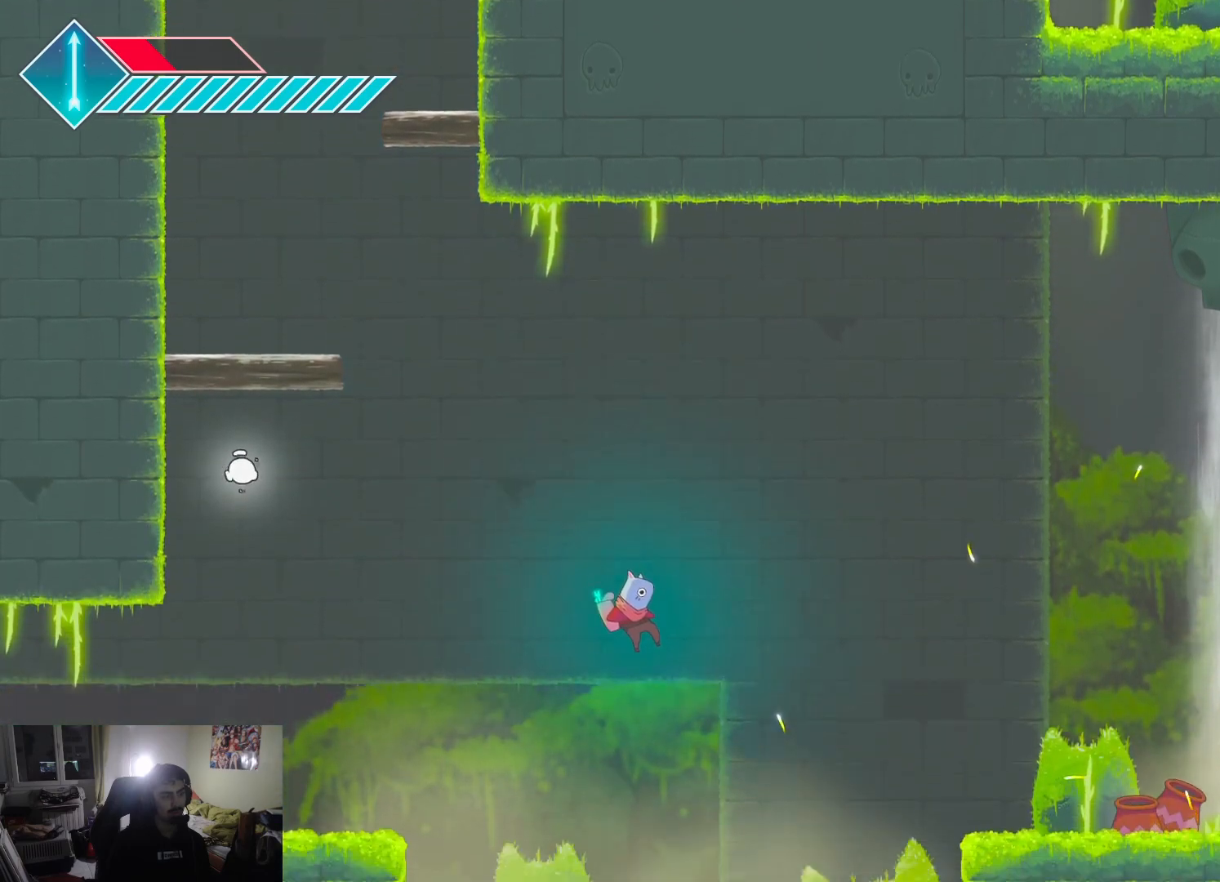
{"buttons": ["CROSS", "L1"], "left_stick": "down-right", "right_stick": "center", "events": [[167, "CROSS", "up"], [367, "CROSS", "down"], [417, "L1", "down"]]}
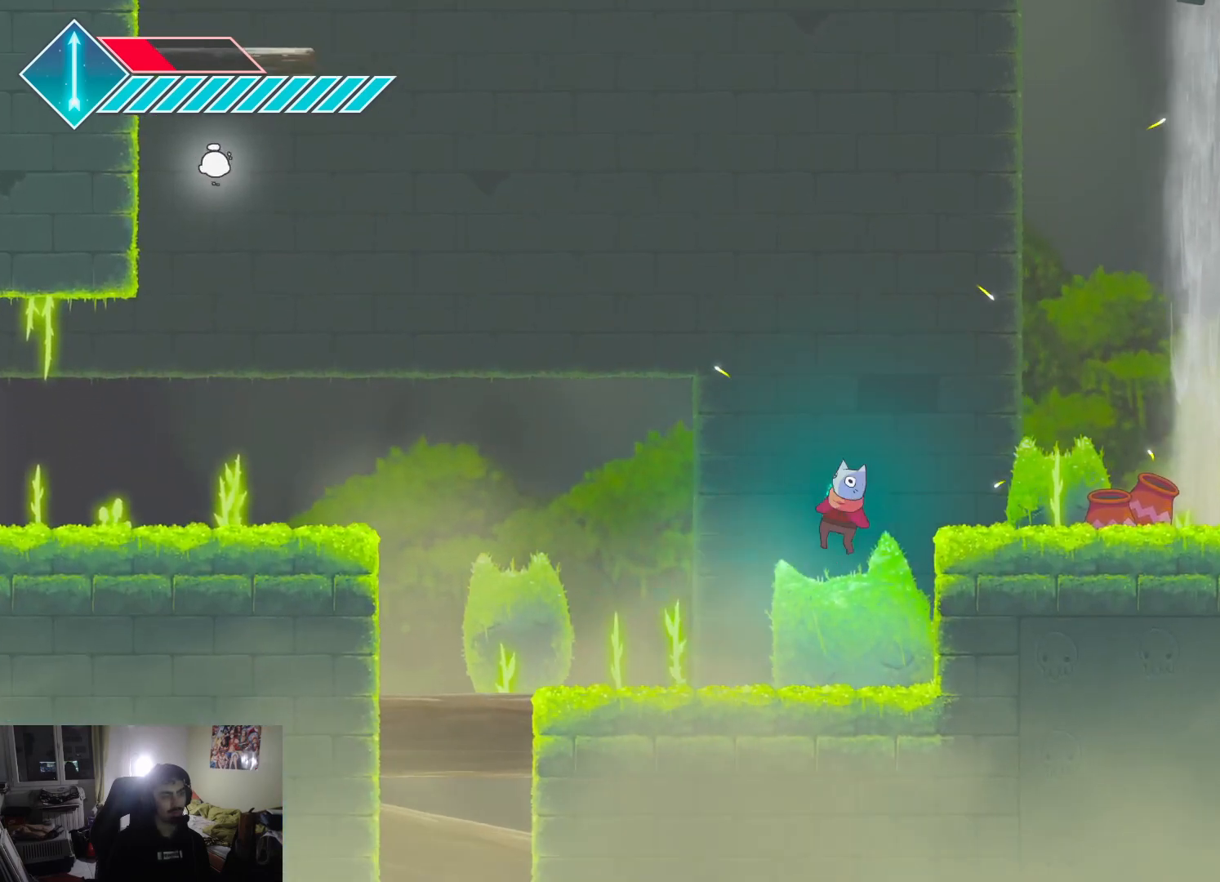
{"buttons": [], "left_stick": "right", "right_stick": "center", "events": [[17, "L1", "up"], [67, "CROSS", "up"], [83, "left_stick", "right"], [133, "CROSS", "down"], [333, "CROSS", "up"]]}
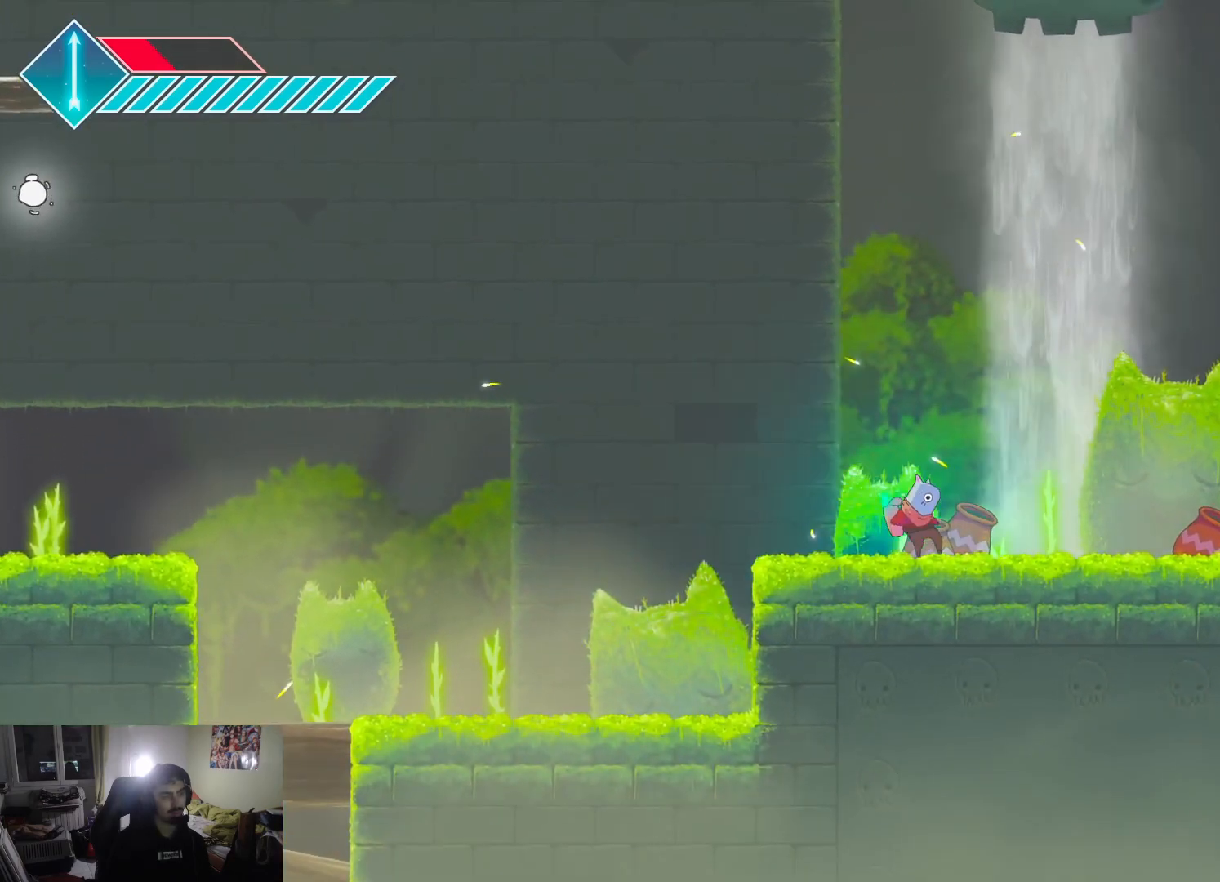
{"buttons": [], "left_stick": "left", "right_stick": "center", "events": [[17, "SQUARE", "down"], [67, "left_stick", "center"], [300, "left_stick", "left"], [400, "SQUARE", "up"]]}
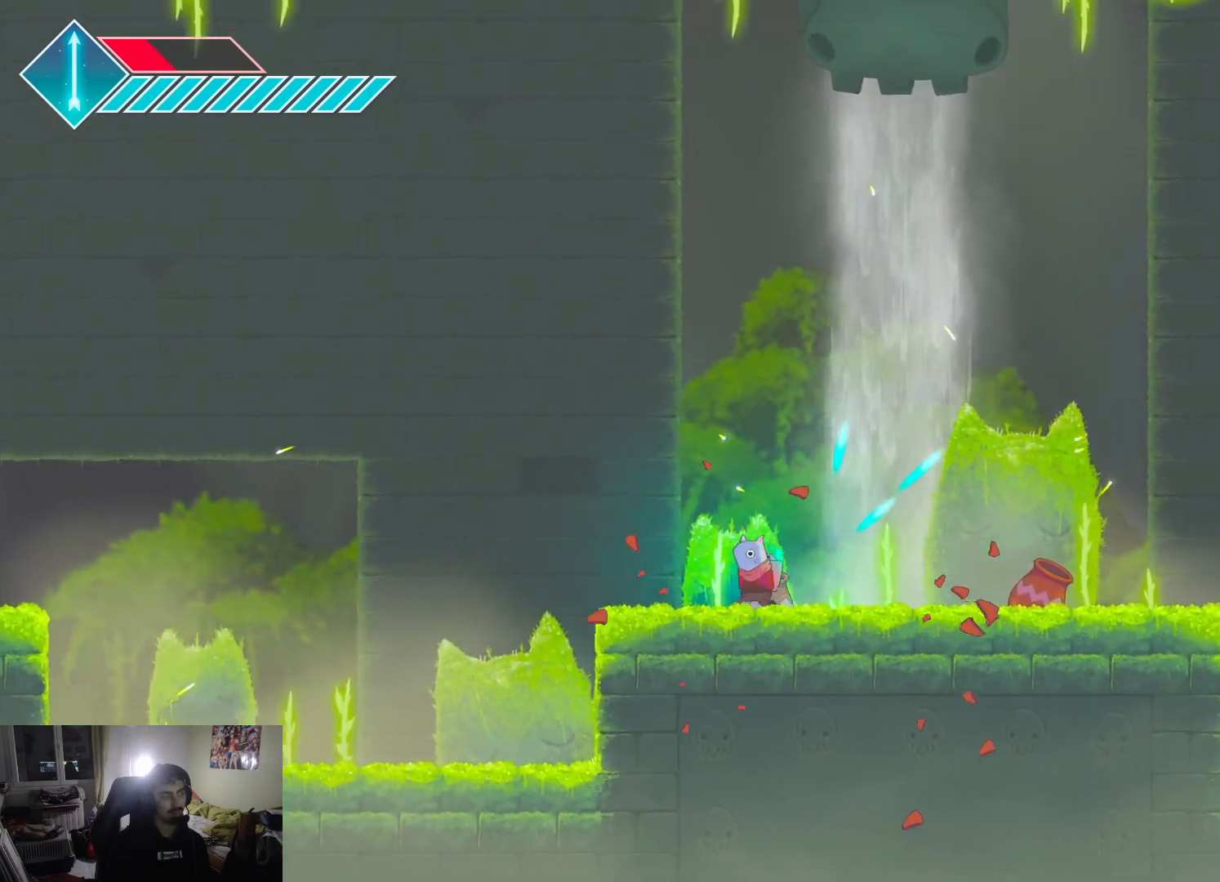
{"buttons": ["L1"], "left_stick": "left", "right_stick": "center", "events": [[400, "L1", "down"]]}
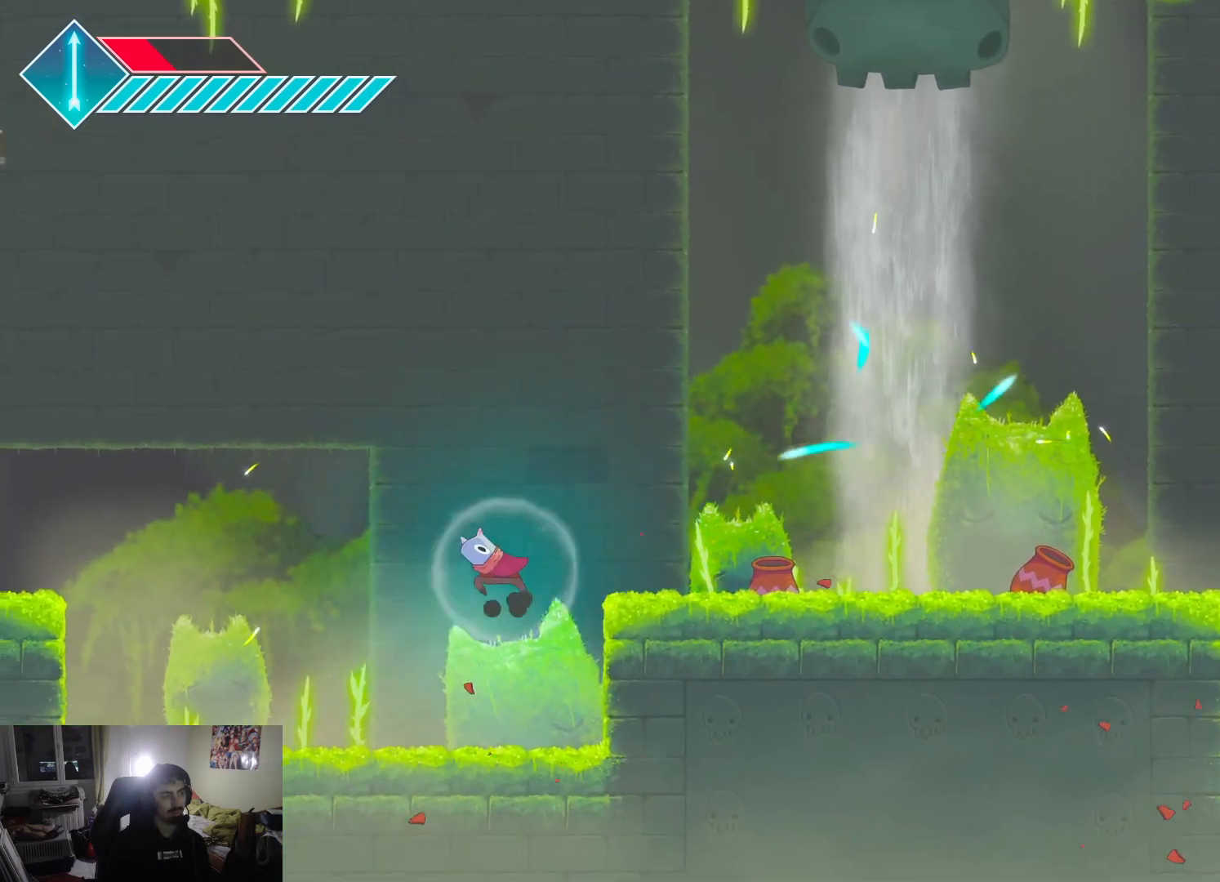
{"buttons": ["CROSS"], "left_stick": "down", "right_stick": "center", "events": [[200, "left_stick", "down-left"], [383, "L1", "up"], [450, "left_stick", "down"], [500, "CROSS", "down"]]}
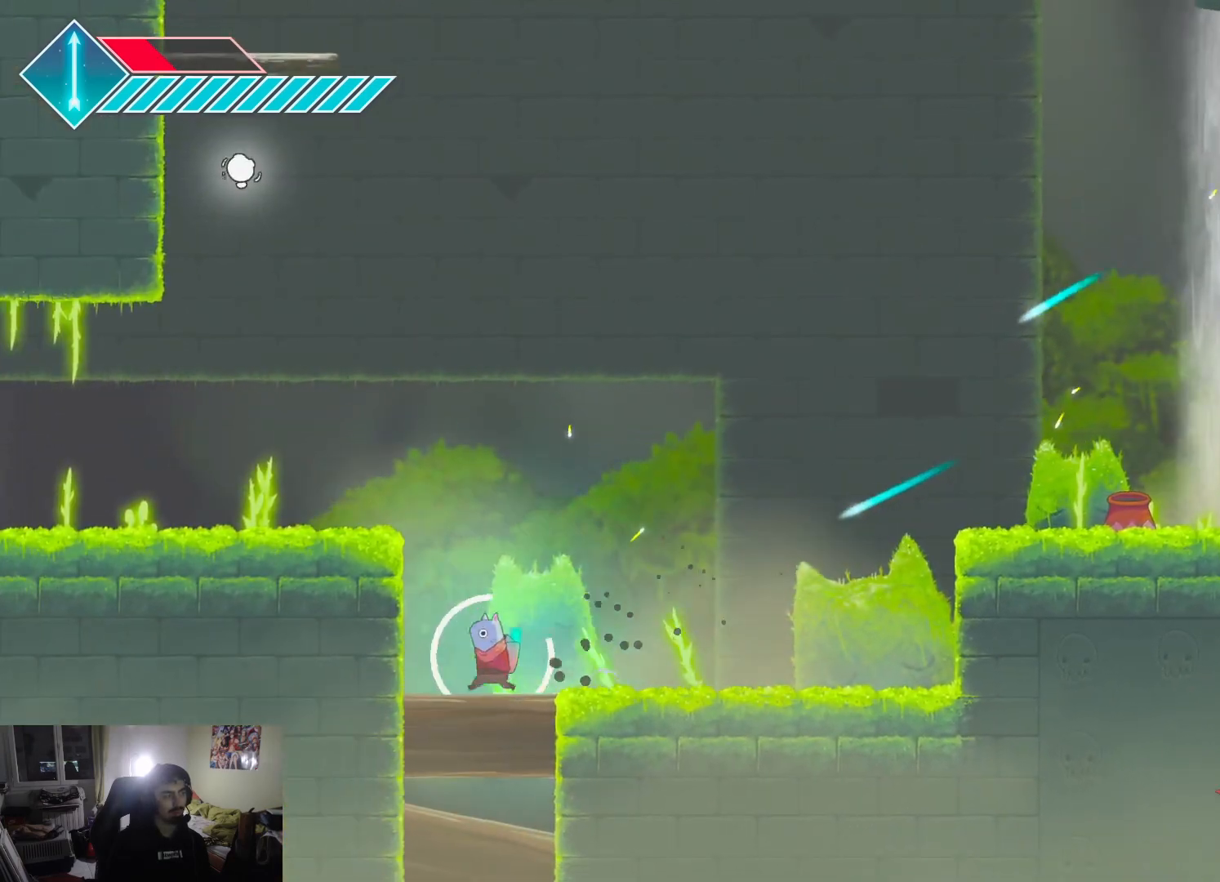
{"buttons": [], "left_stick": "down-right", "right_stick": "center", "events": [[83, "left_stick", "down-right"], [433, "CROSS", "up"]]}
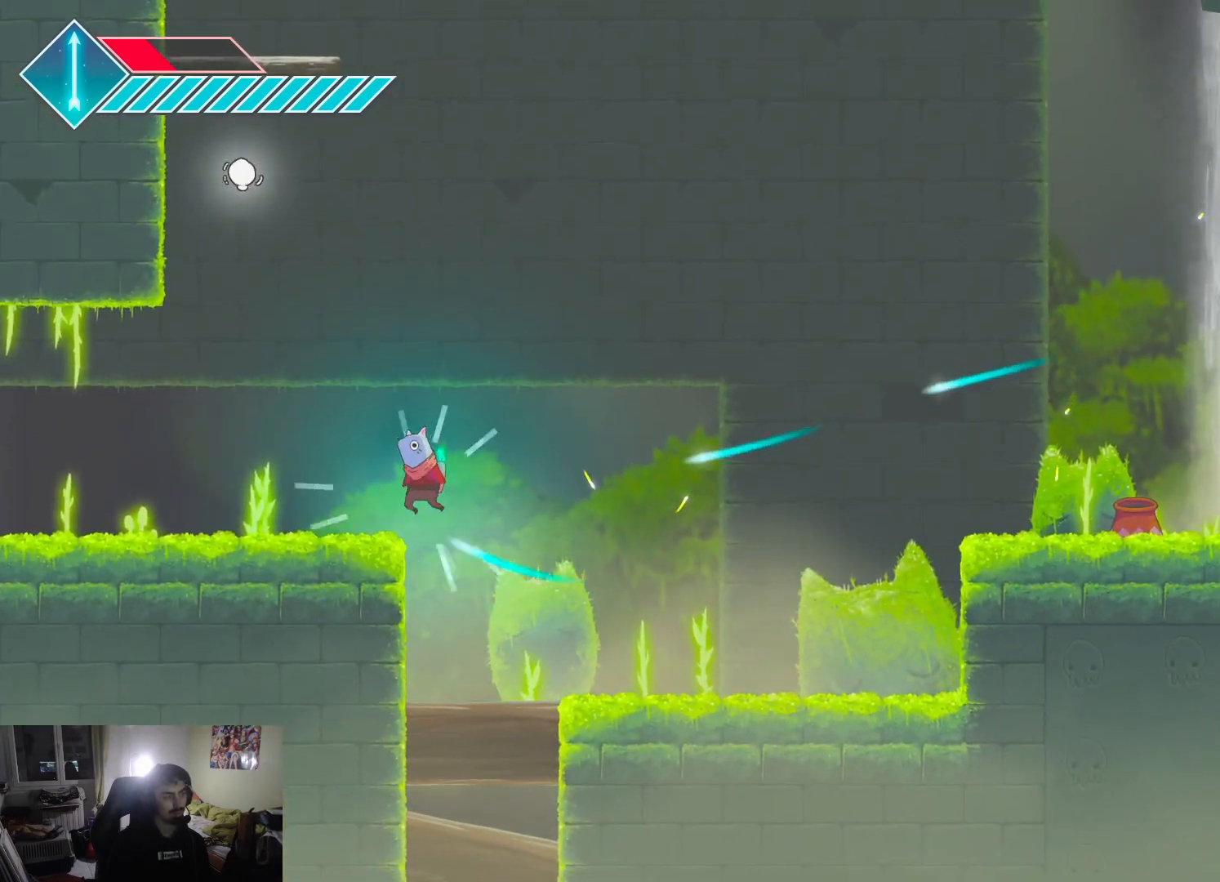
{"buttons": [], "left_stick": "down", "right_stick": "center", "events": [[467, "left_stick", "down"]]}
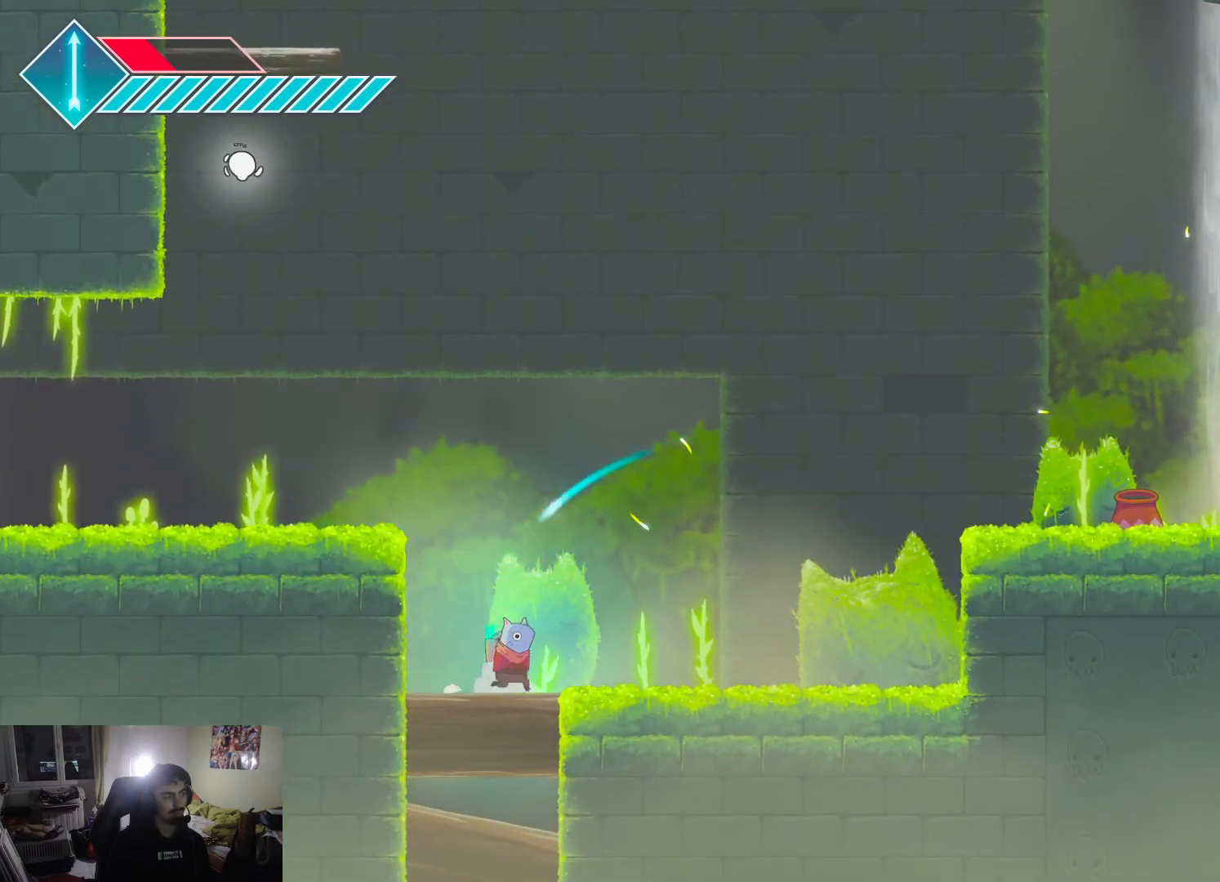
{"buttons": ["CROSS"], "left_stick": "down", "right_stick": "center", "events": [[183, "CROSS", "down"]]}